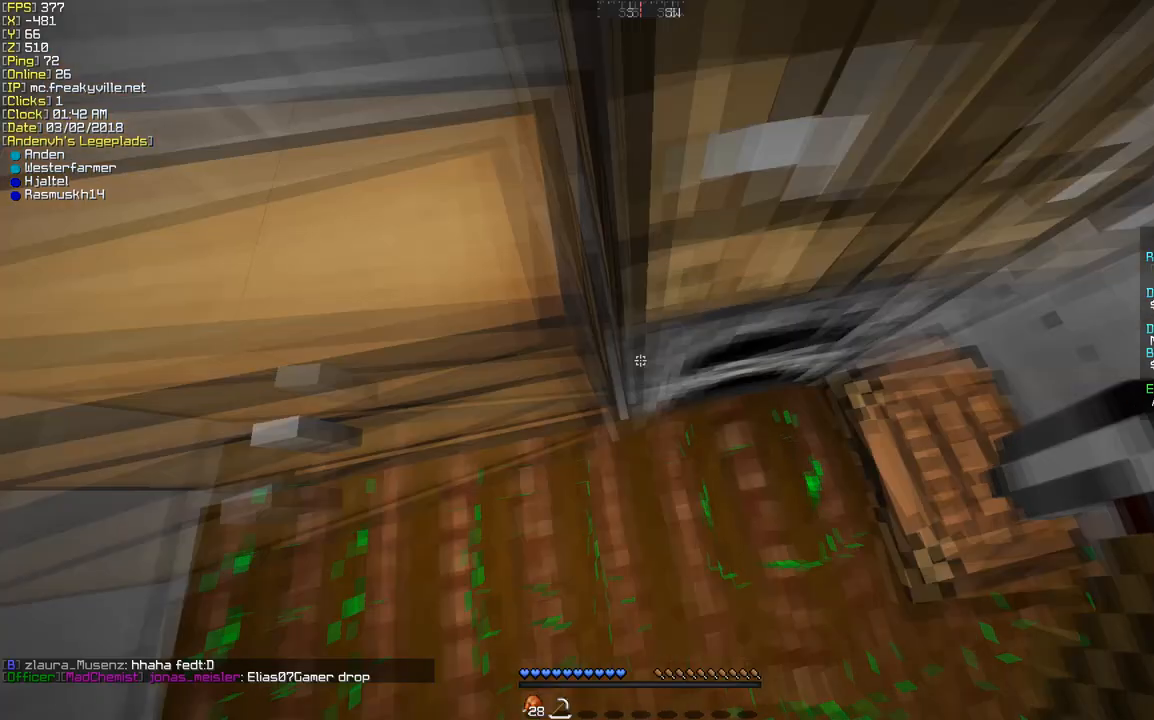
Gameplay with keyboard and mouse; each line is a JSON object with the keys and mouse buttons held at the frame after it. "events" lists presses ("down") and releases ("up") of "a", "d", "s", "w", "mouse_left" and "mouse_right" between this image and that frame as [ms after this image, input, new state], when the widget could be followed in between. "mouse_left", "mouse_right" = the "left", "right" buttons of the "mouse" list. No other keys are recorded. Fast repeated clicks can show as one long hold. Mouse movement is not recorded.
{"keys": ["d", "w"], "mouse": [], "events": [[202, "d", "down"], [370, "w", "down"]]}
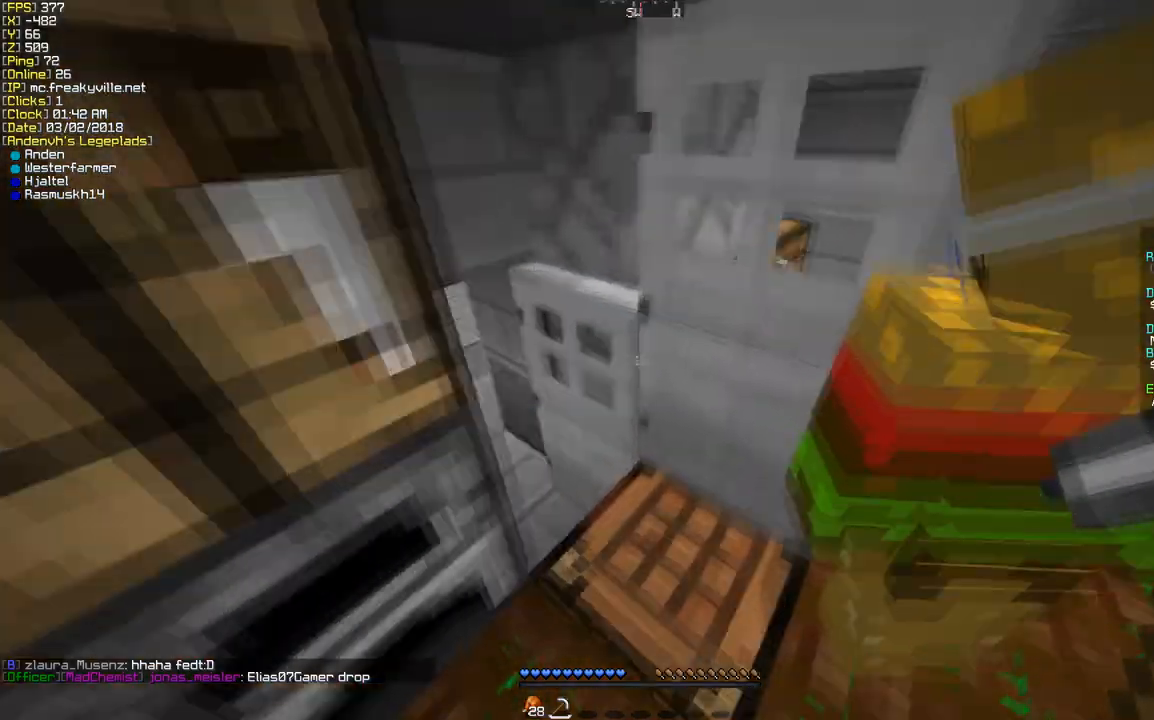
{"keys": ["a", "w"], "mouse": [], "events": [[67, "d", "up"], [504, "a", "down"]]}
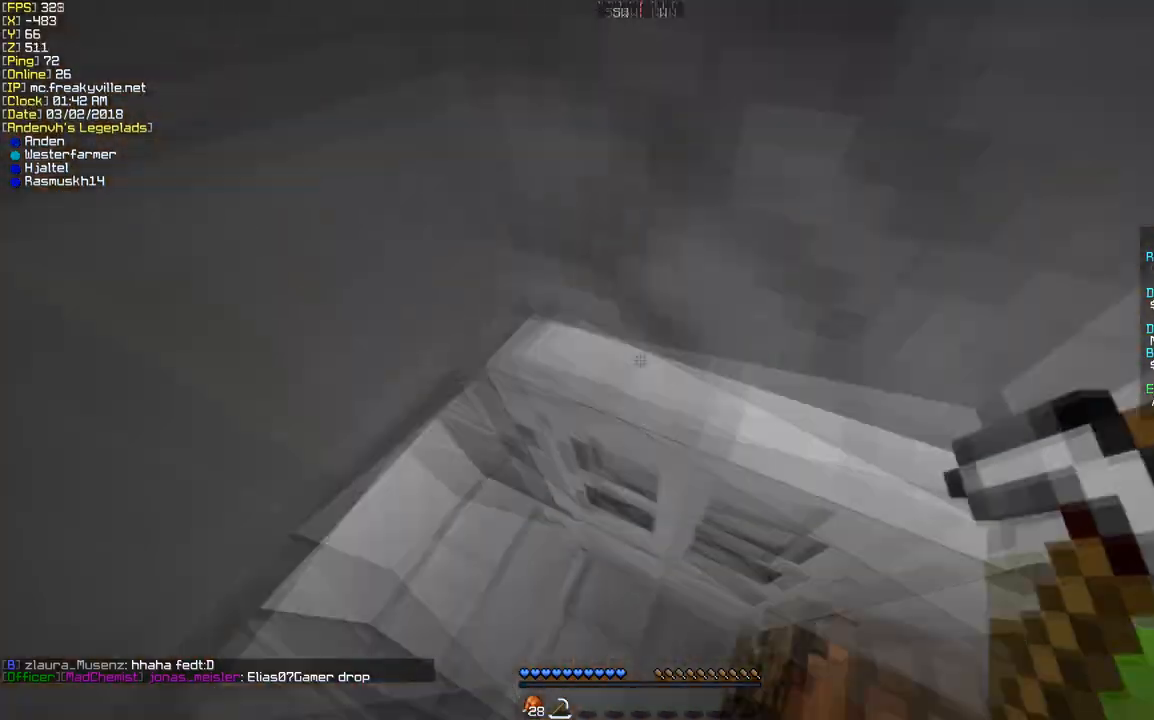
{"keys": ["a"], "mouse": [], "events": [[67, "w", "up"], [134, "a", "up"], [235, "mouse_right", "down"], [302, "a", "down"], [470, "mouse_right", "up"]]}
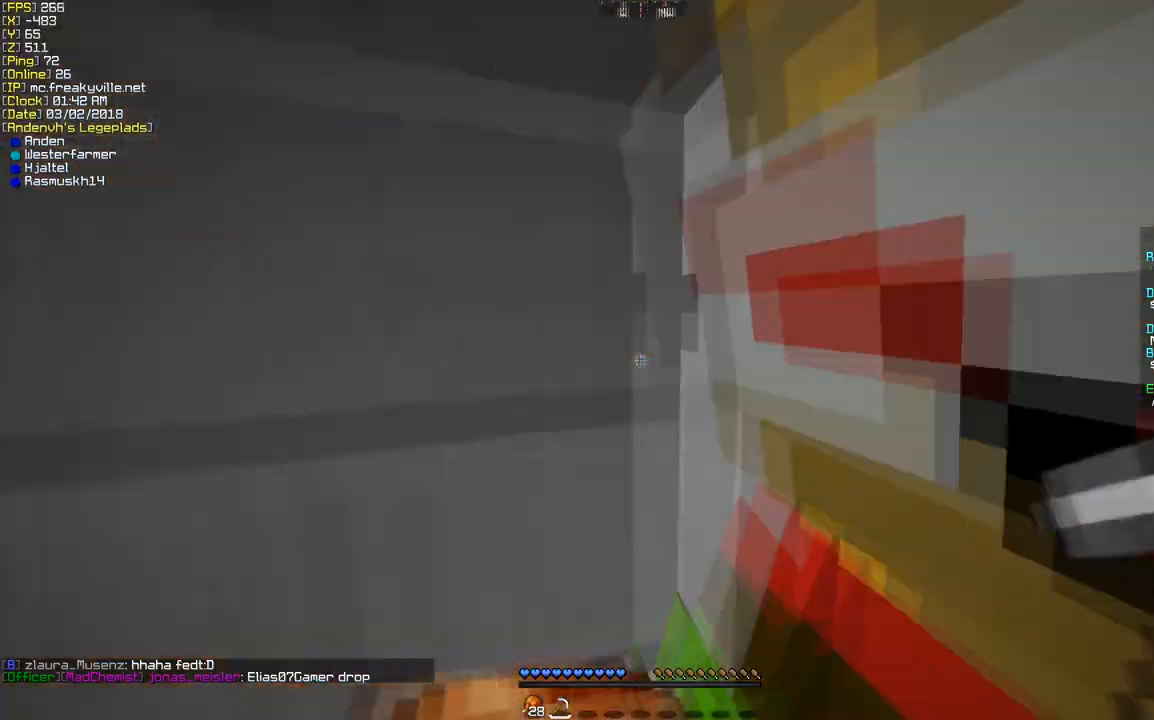
{"keys": ["w"], "mouse": [], "events": [[201, "w", "down"], [302, "a", "up"]]}
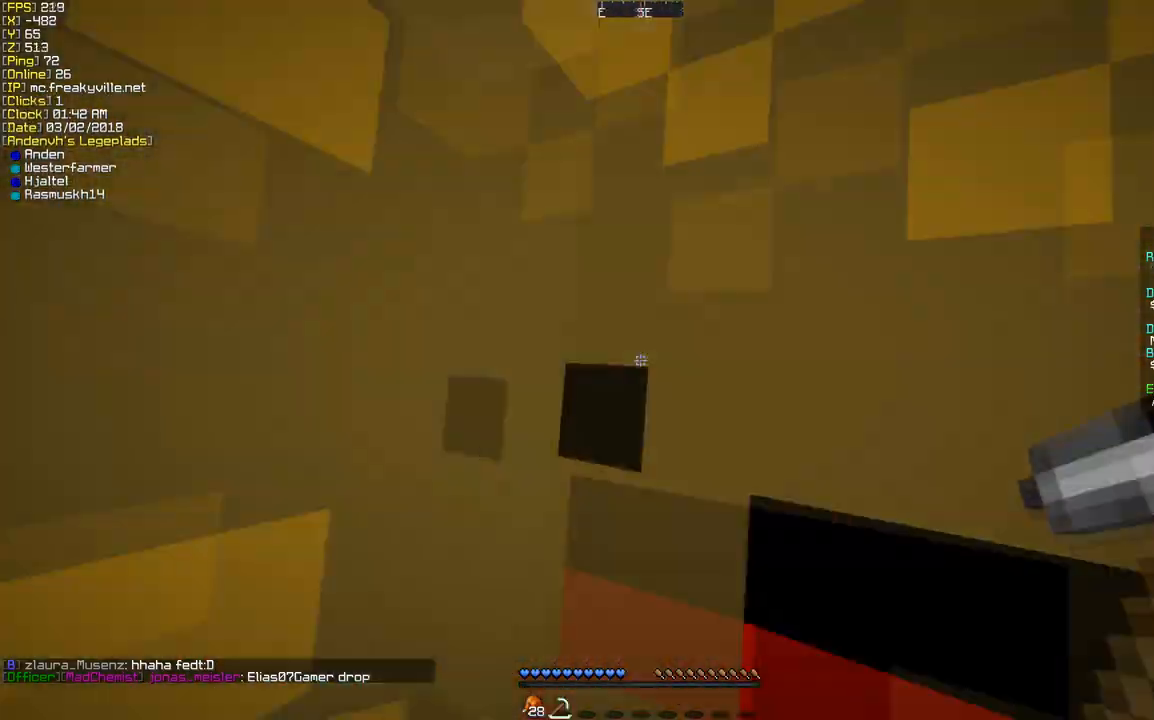
{"keys": ["w"], "mouse": [], "events": []}
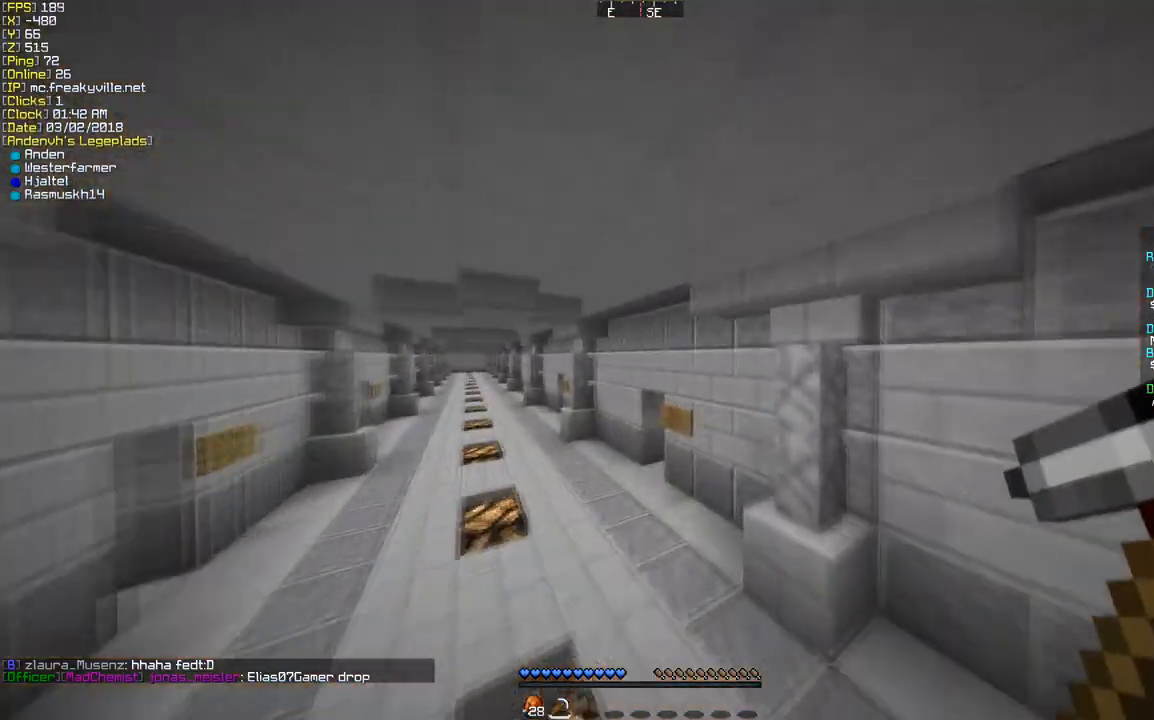
{"keys": ["w"], "mouse": [], "events": [[134, "a", "down"], [336, "a", "up"]]}
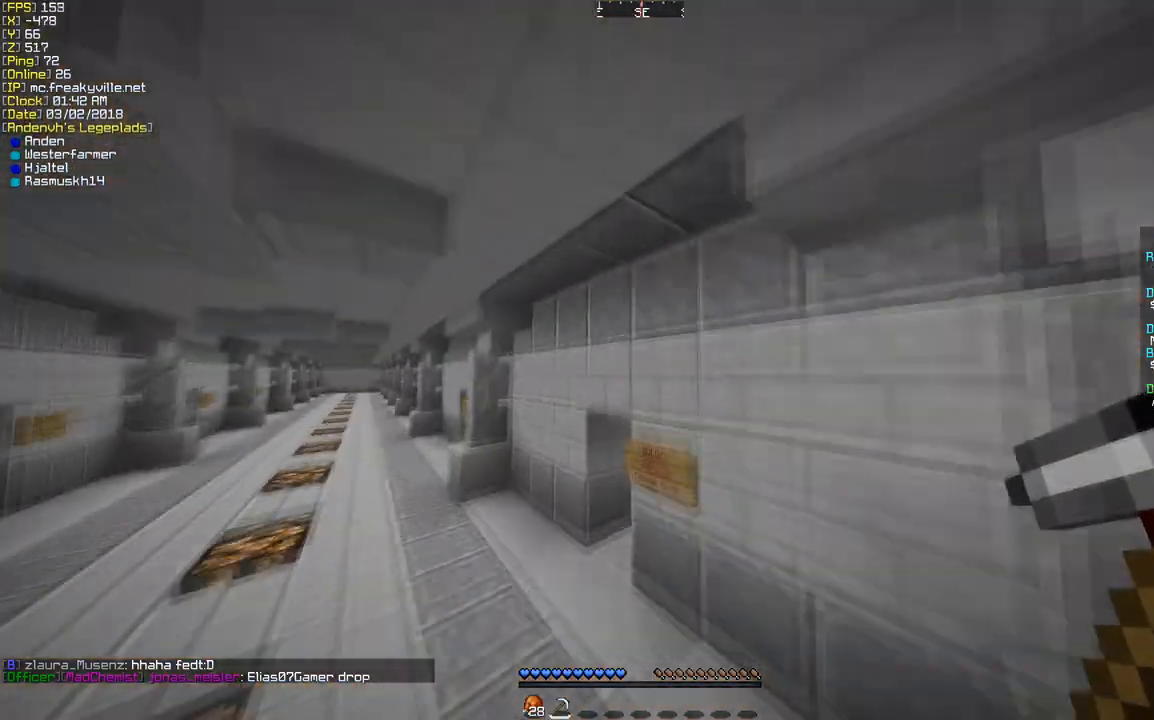
{"keys": ["w"], "mouse": [], "events": [[168, "a", "down"], [336, "a", "up"]]}
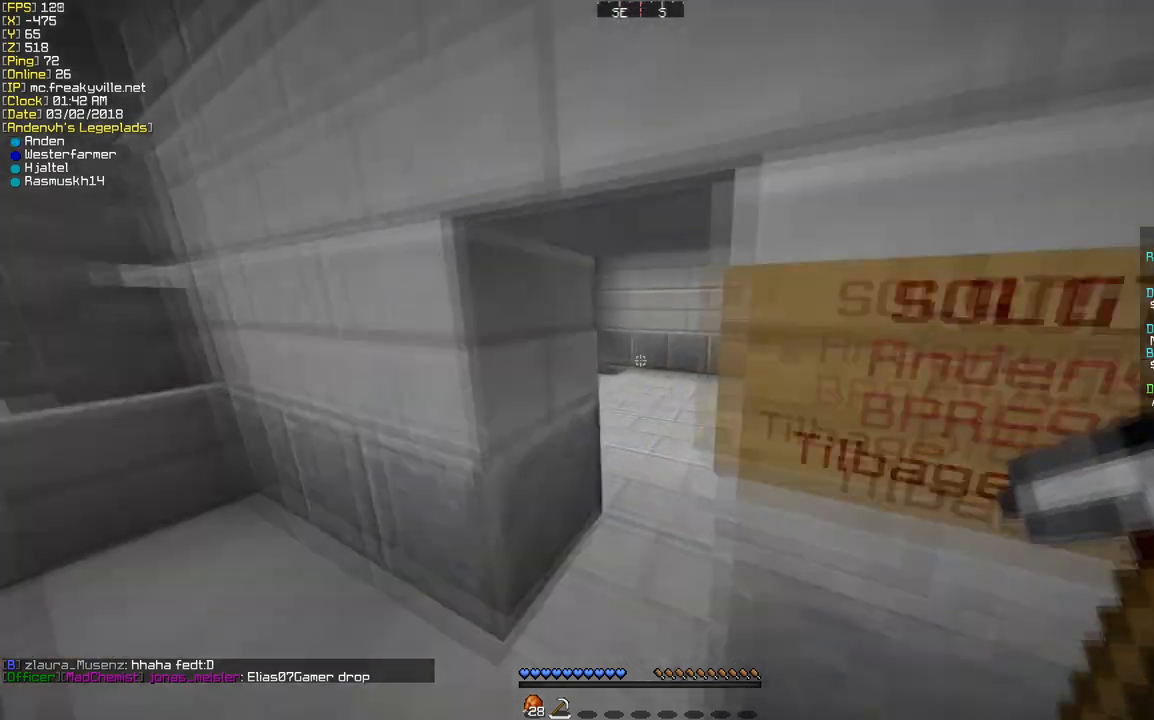
{"keys": ["w"], "mouse": [], "events": []}
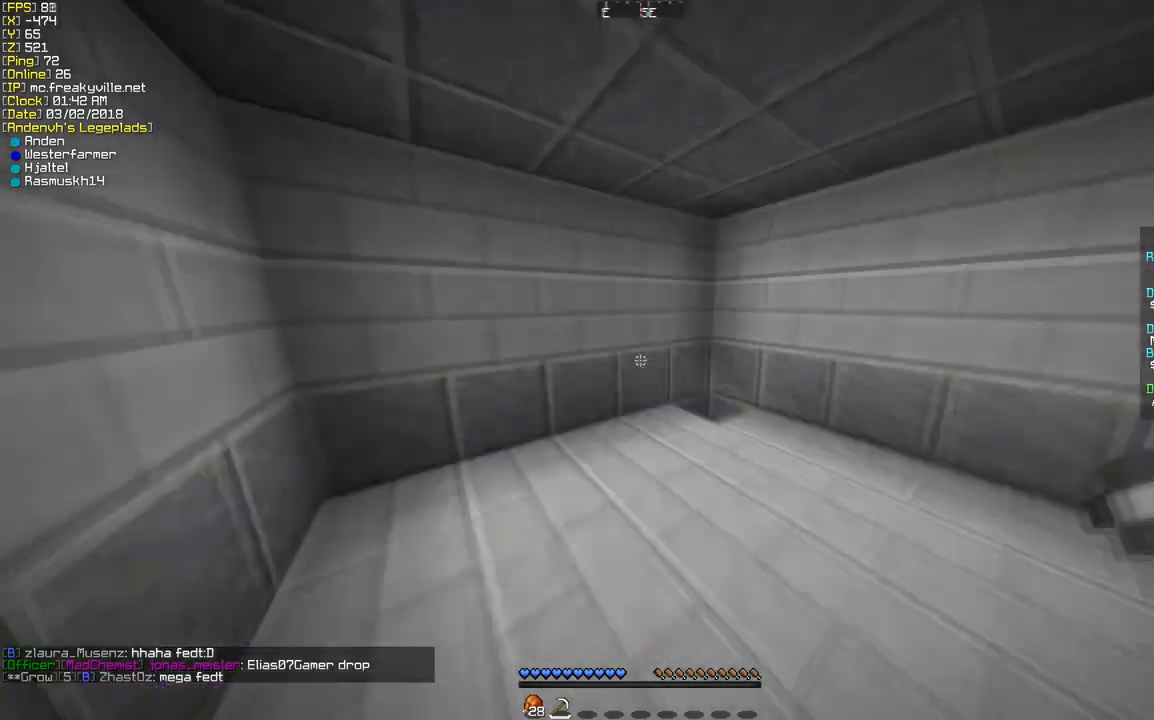
{"keys": ["w"], "mouse": [], "events": []}
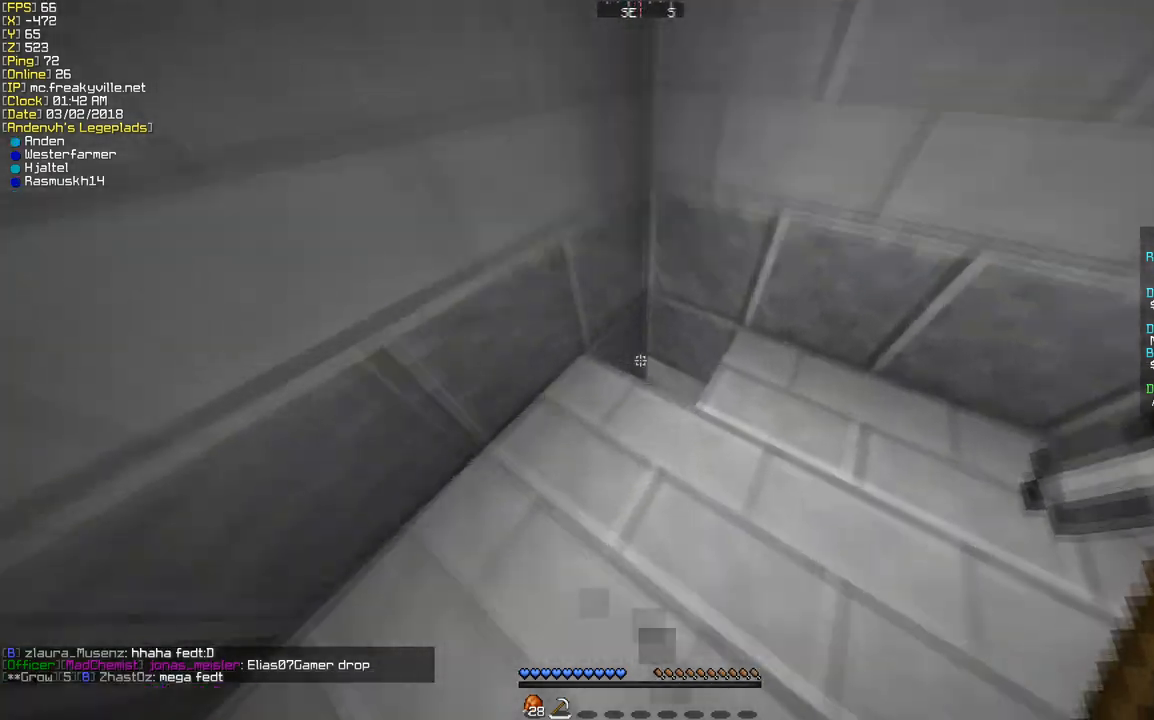
{"keys": ["a", "w"], "mouse": [], "events": [[235, "a", "down"]]}
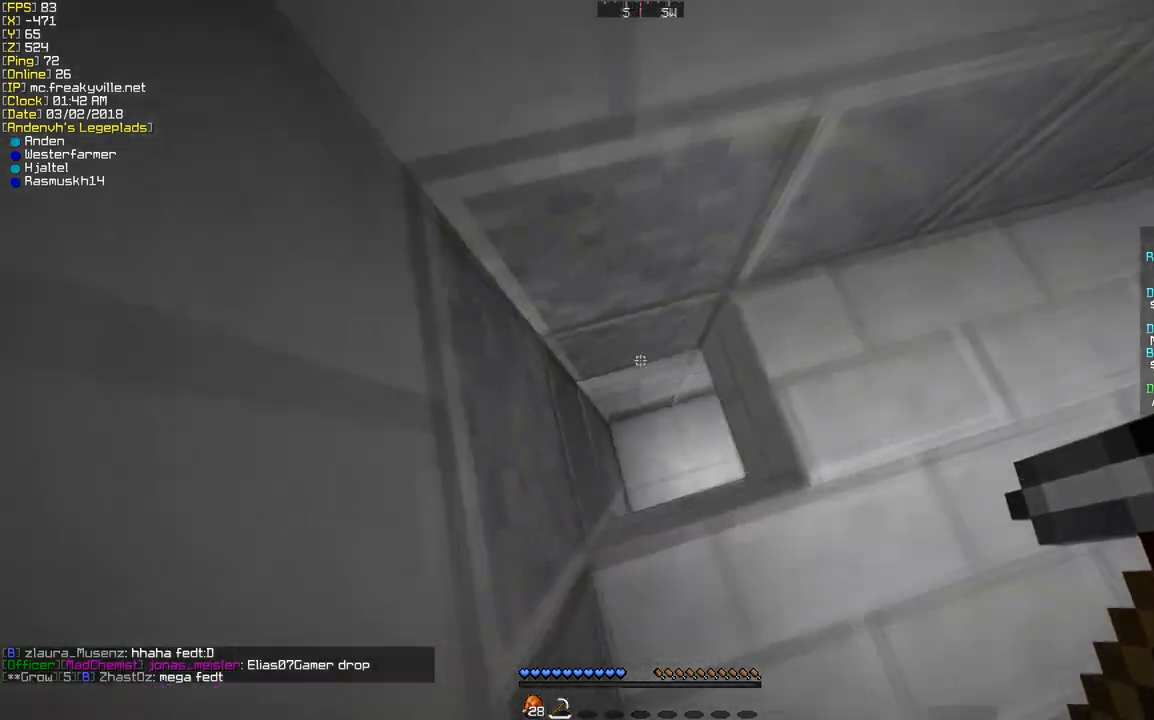
{"keys": [], "mouse": [], "events": [[168, "a", "up"], [168, "w", "up"]]}
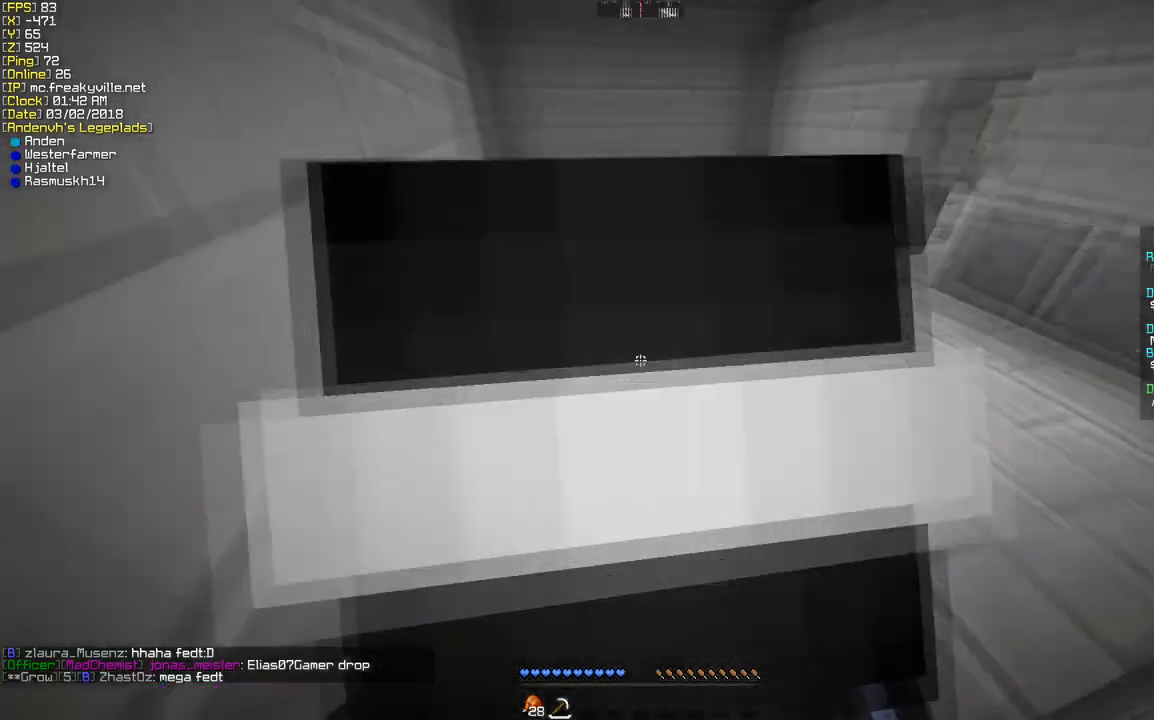
{"keys": [], "mouse": [], "events": []}
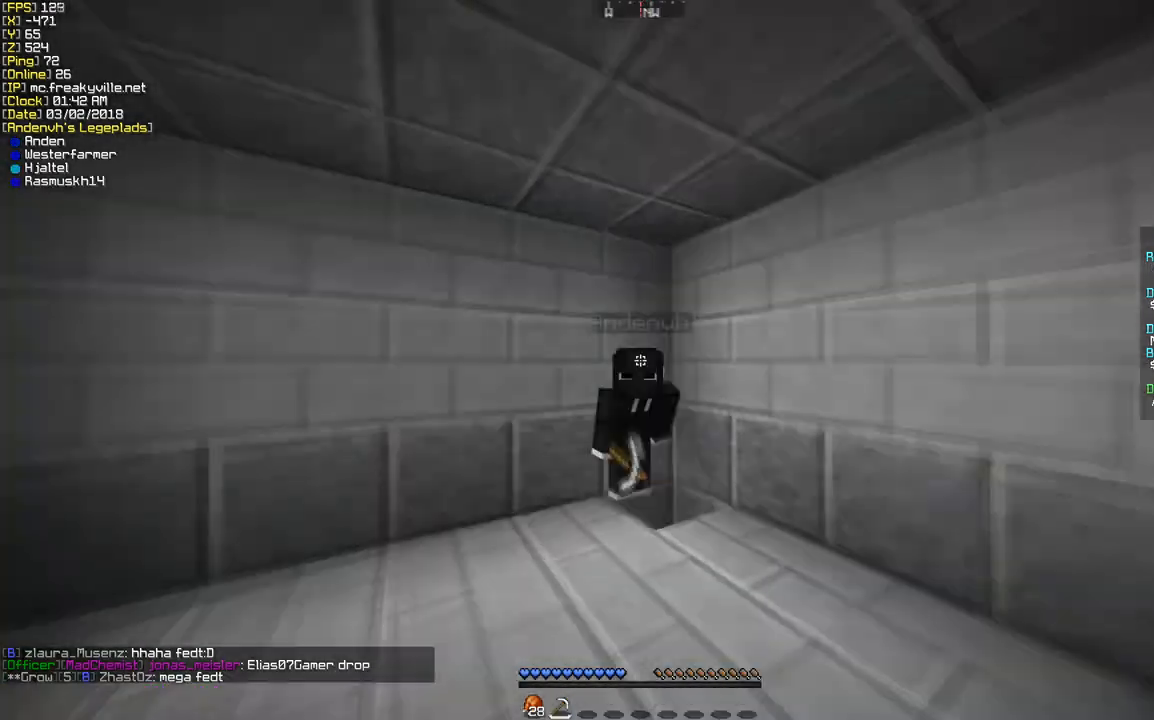
{"keys": [], "mouse": [], "events": []}
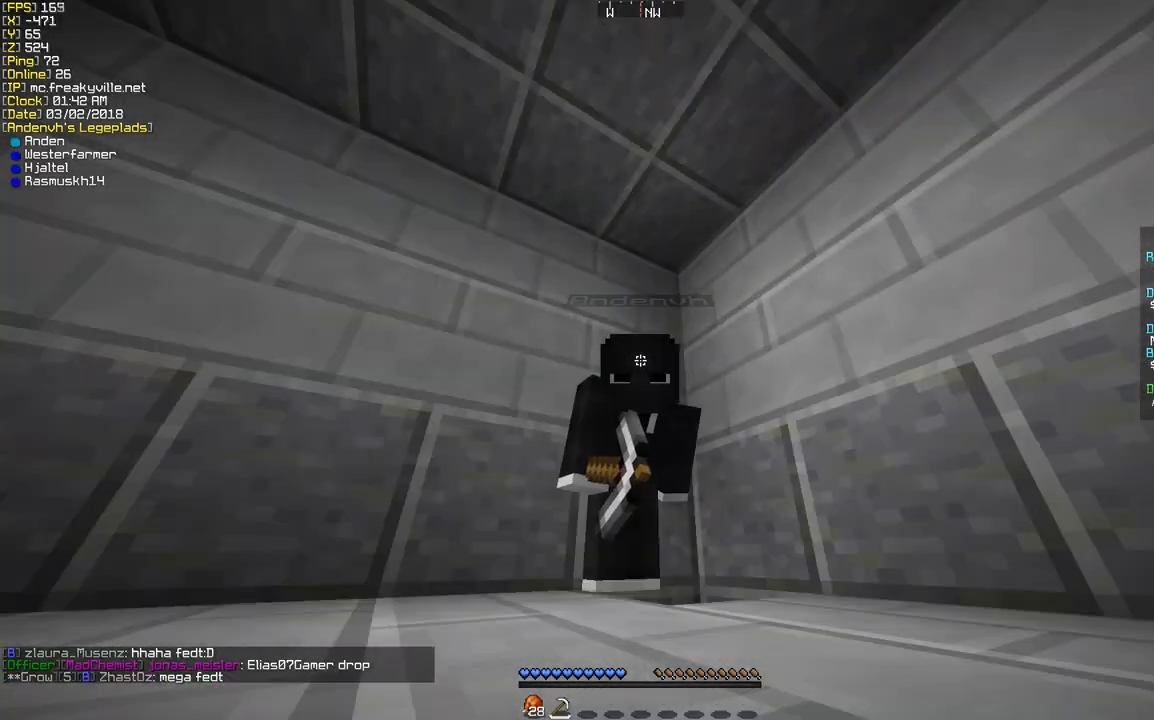
{"keys": ["w"], "mouse": [], "events": [[470, "w", "down"]]}
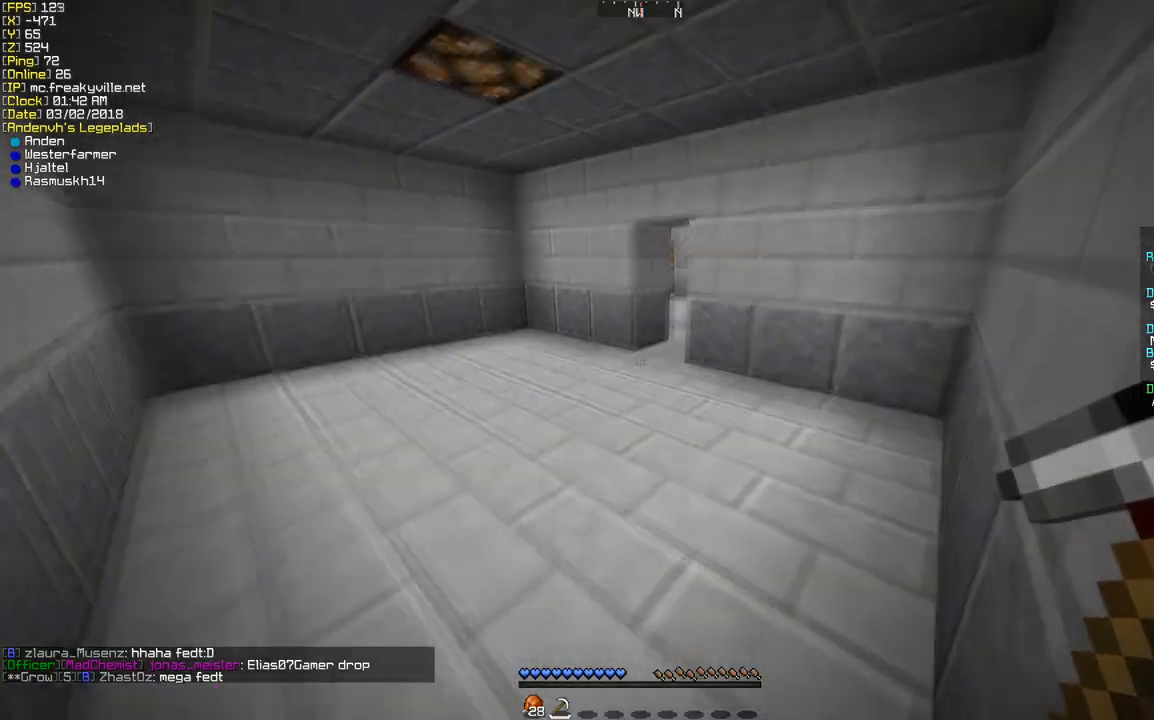
{"keys": ["w"], "mouse": [], "events": []}
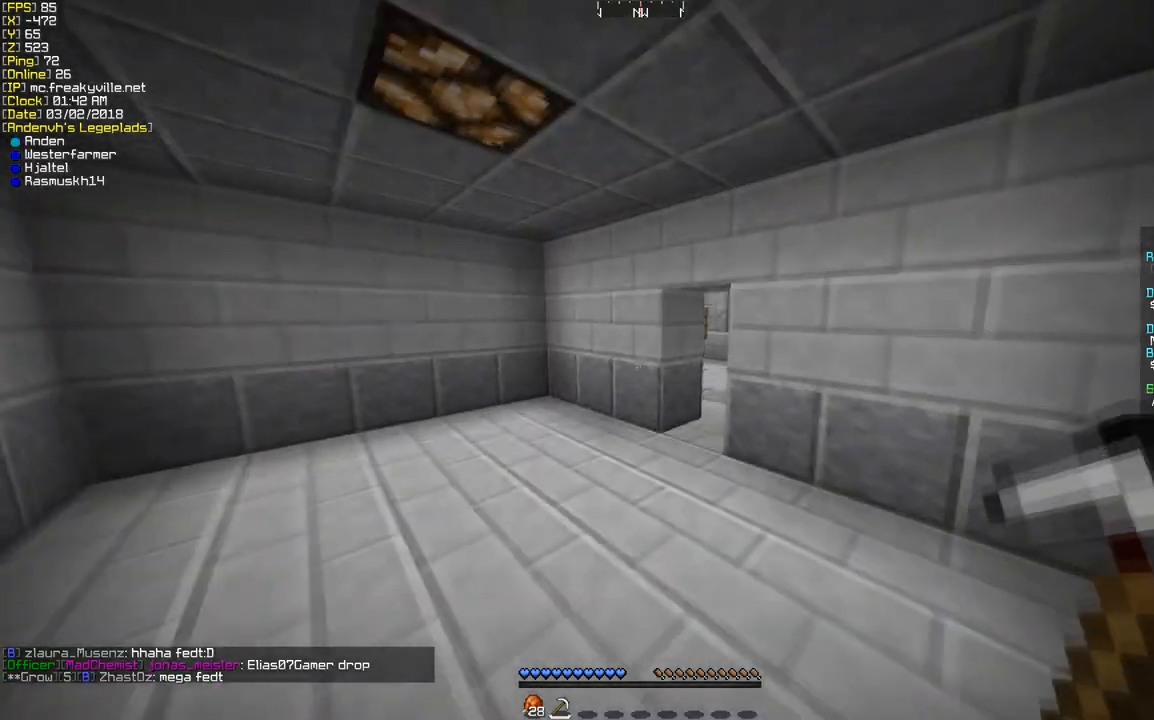
{"keys": ["w"], "mouse": [], "events": []}
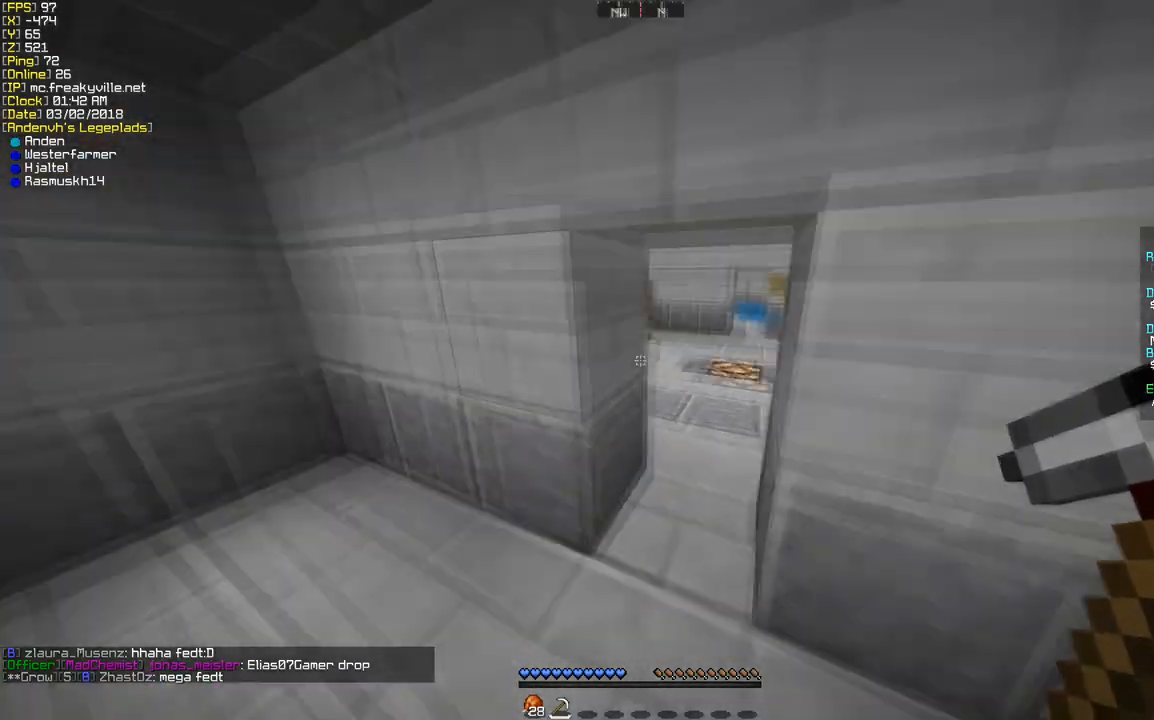
{"keys": ["w"], "mouse": [], "events": []}
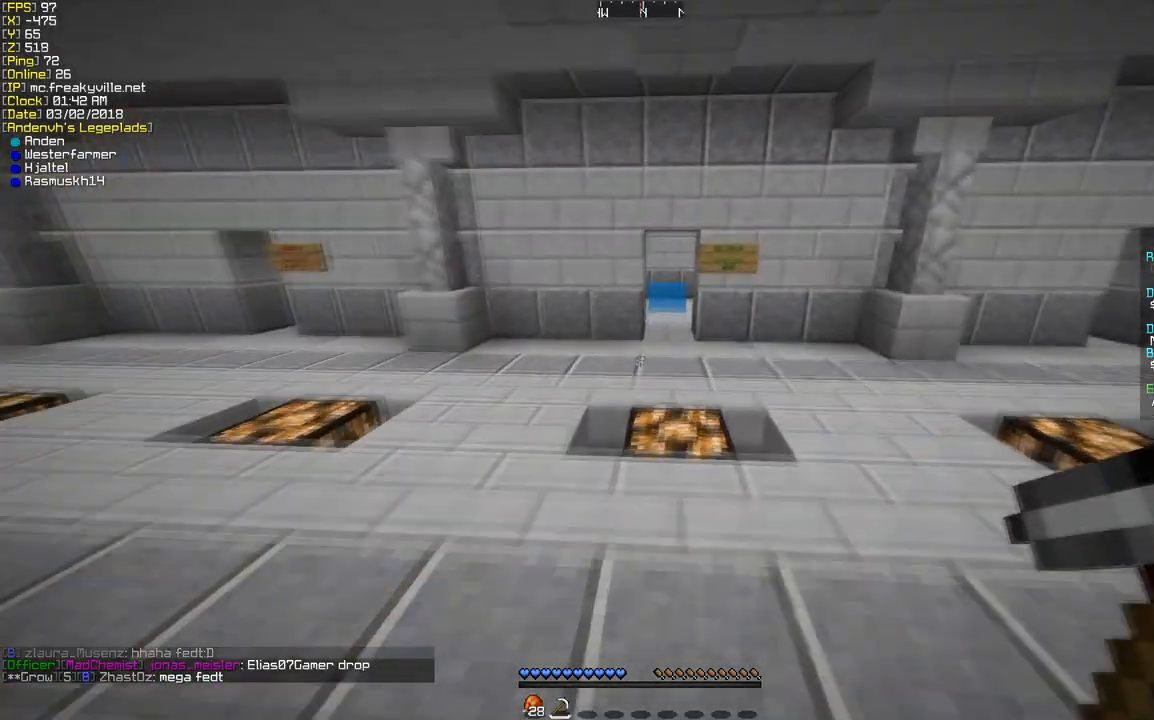
{"keys": ["w"], "mouse": [], "events": []}
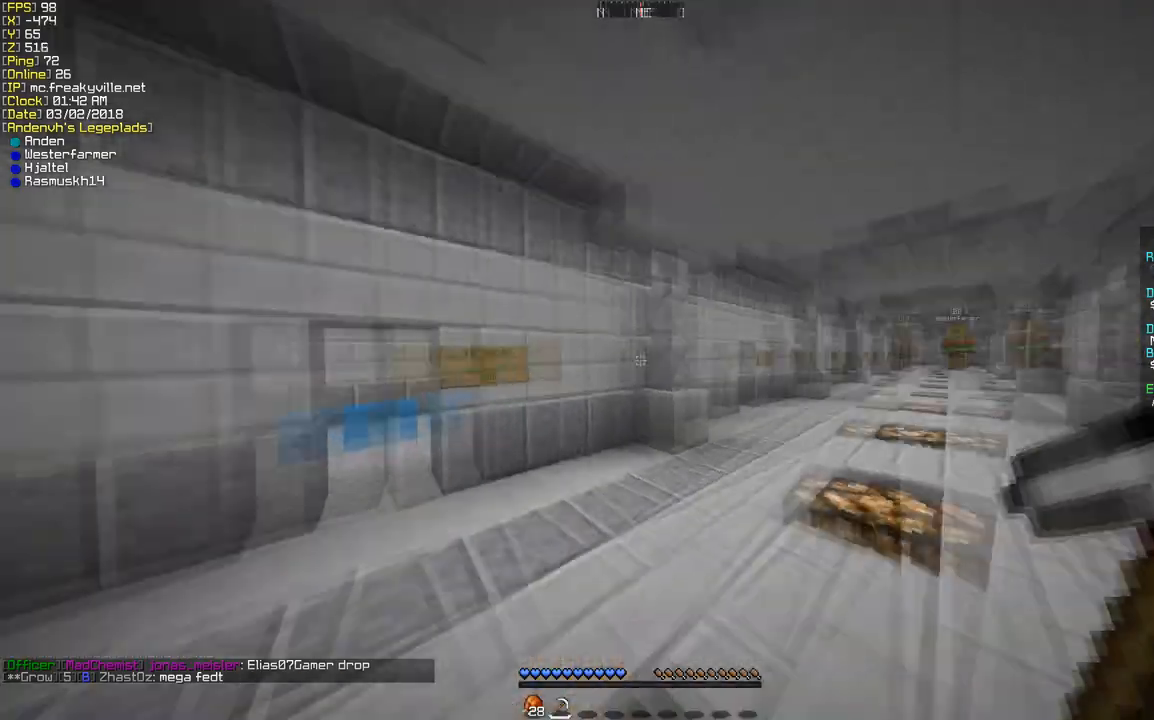
{"keys": ["w"], "mouse": [], "events": [[33, "d", "down"], [201, "d", "up"]]}
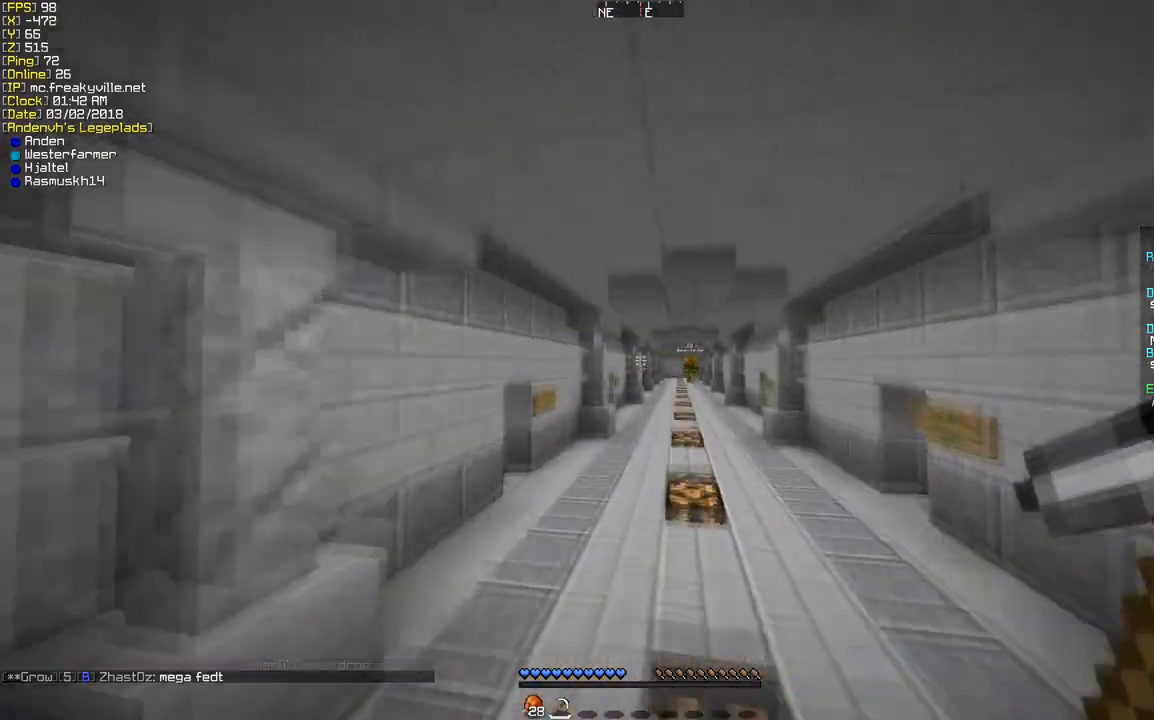
{"keys": ["d", "w"], "mouse": [], "events": [[67, "d", "down"]]}
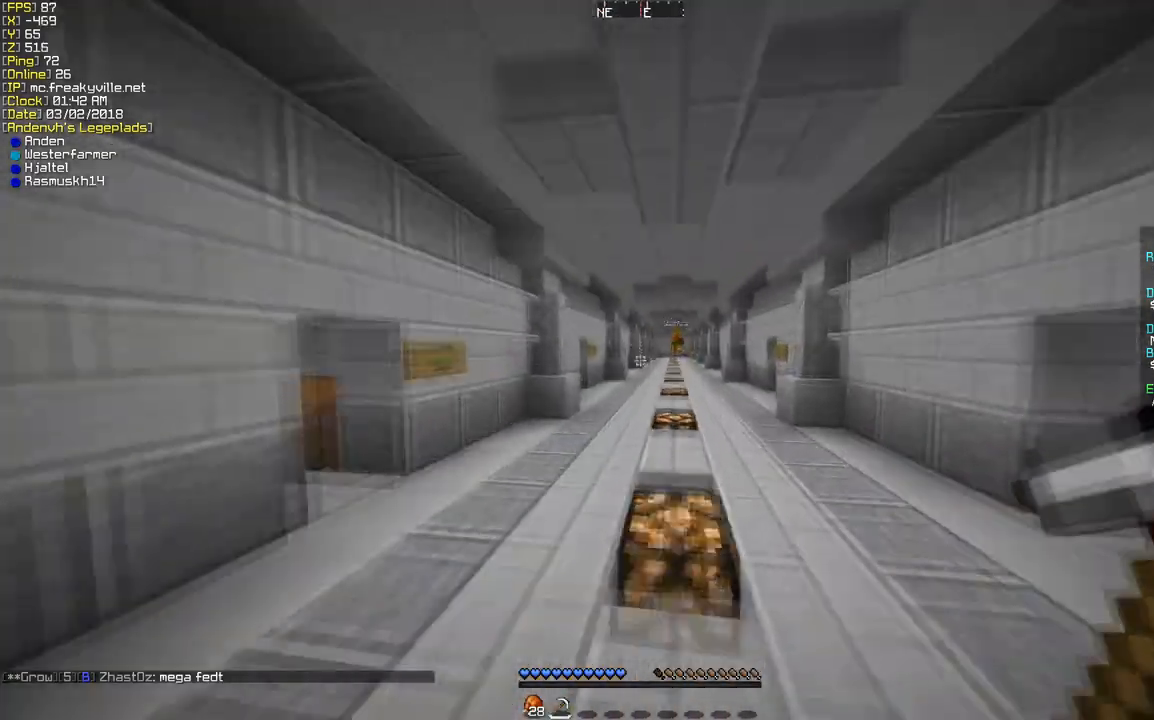
{"keys": ["w"], "mouse": [], "events": [[100, "d", "up"]]}
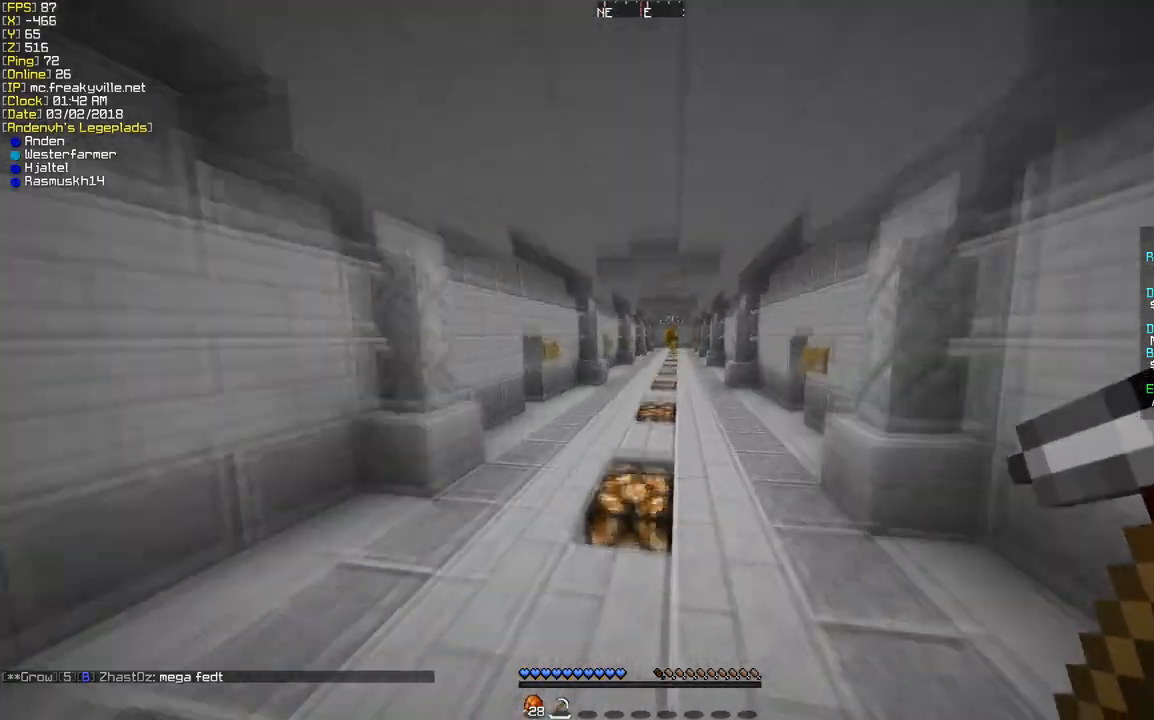
{"keys": ["d", "w"], "mouse": [], "events": [[335, "d", "down"]]}
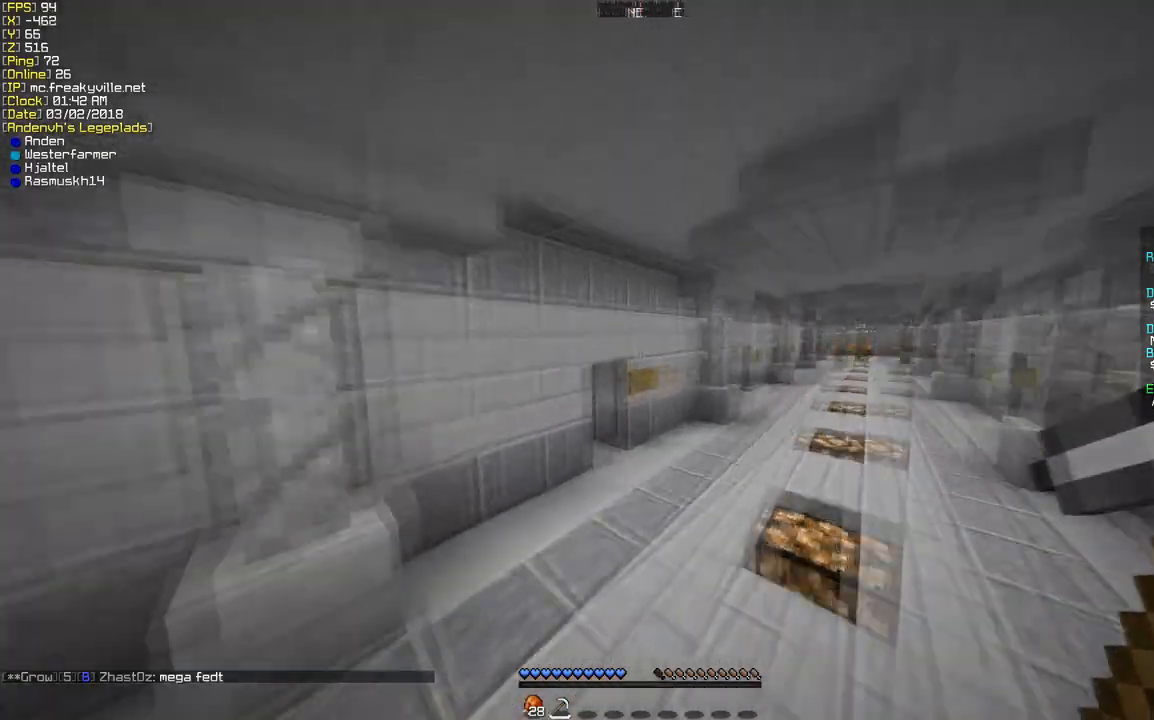
{"keys": ["a", "w"], "mouse": [], "events": [[68, "a", "down"], [101, "d", "up"]]}
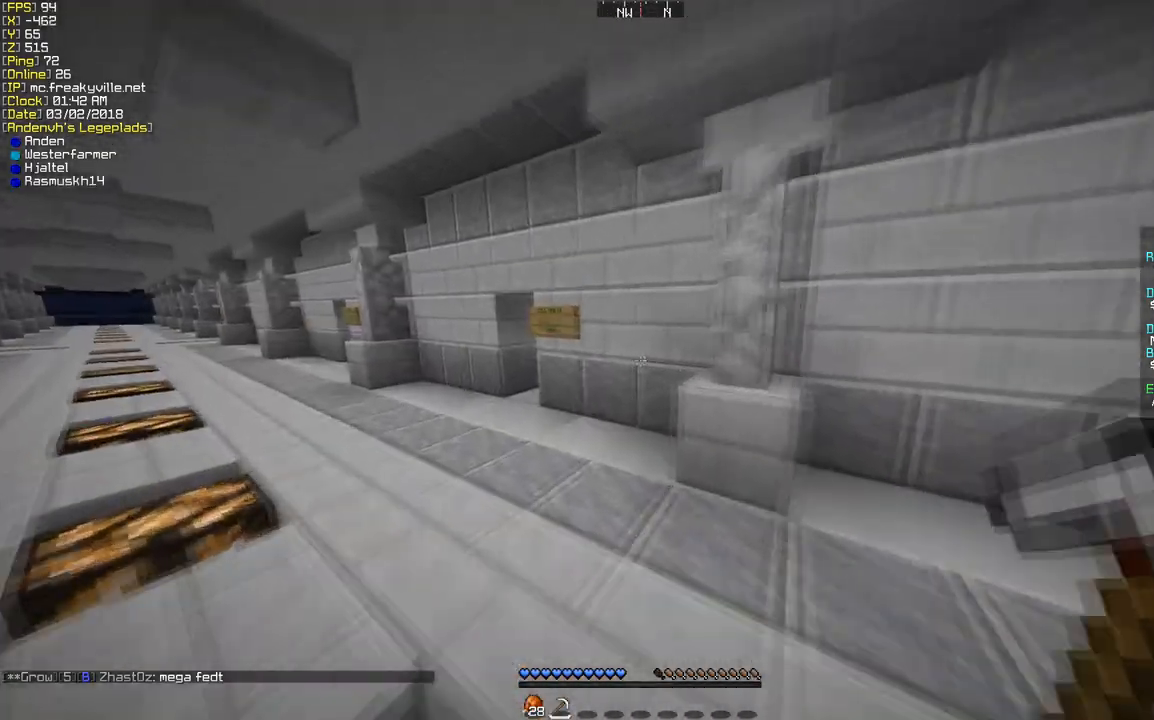
{"keys": ["a", "w"], "mouse": [], "events": [[33, "a", "up"], [67, "a", "down"]]}
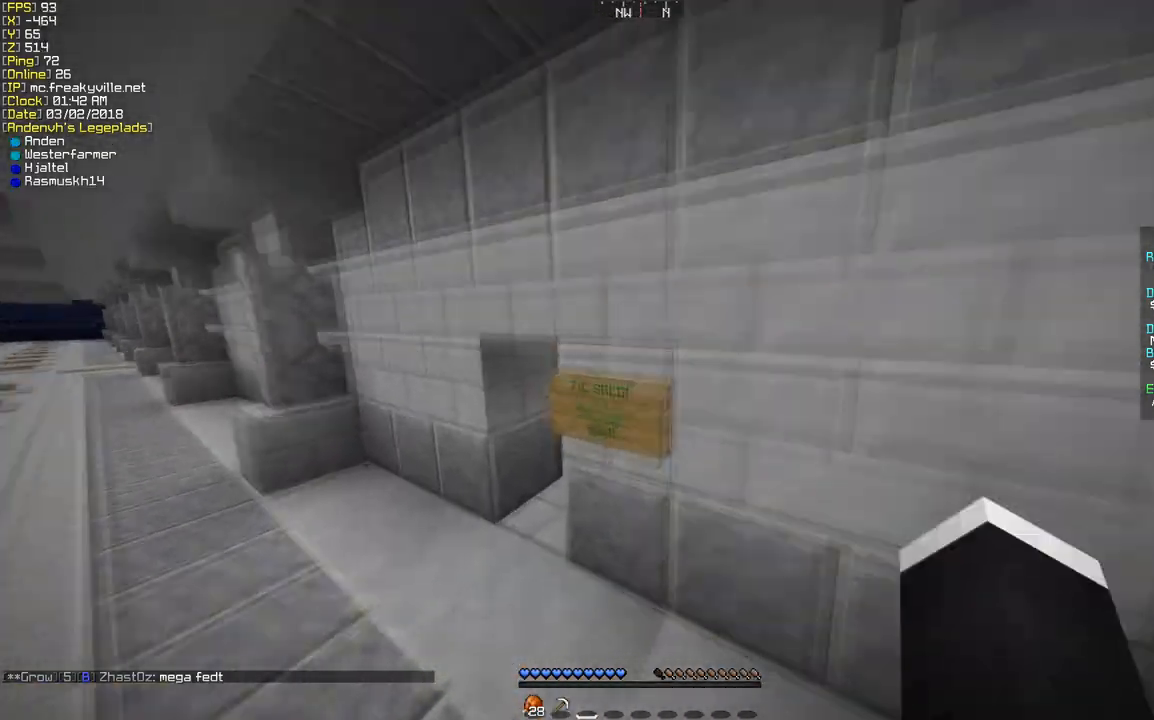
{"keys": ["w"], "mouse": [], "events": [[336, "a", "up"]]}
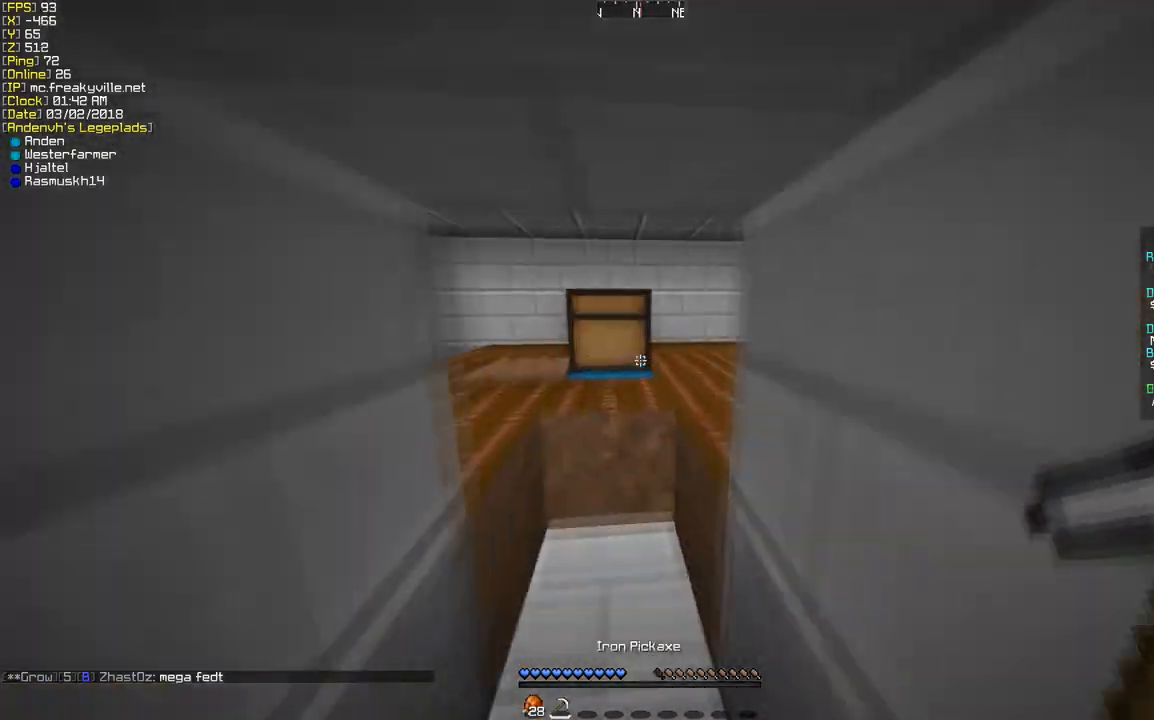
{"keys": ["w"], "mouse": [], "events": []}
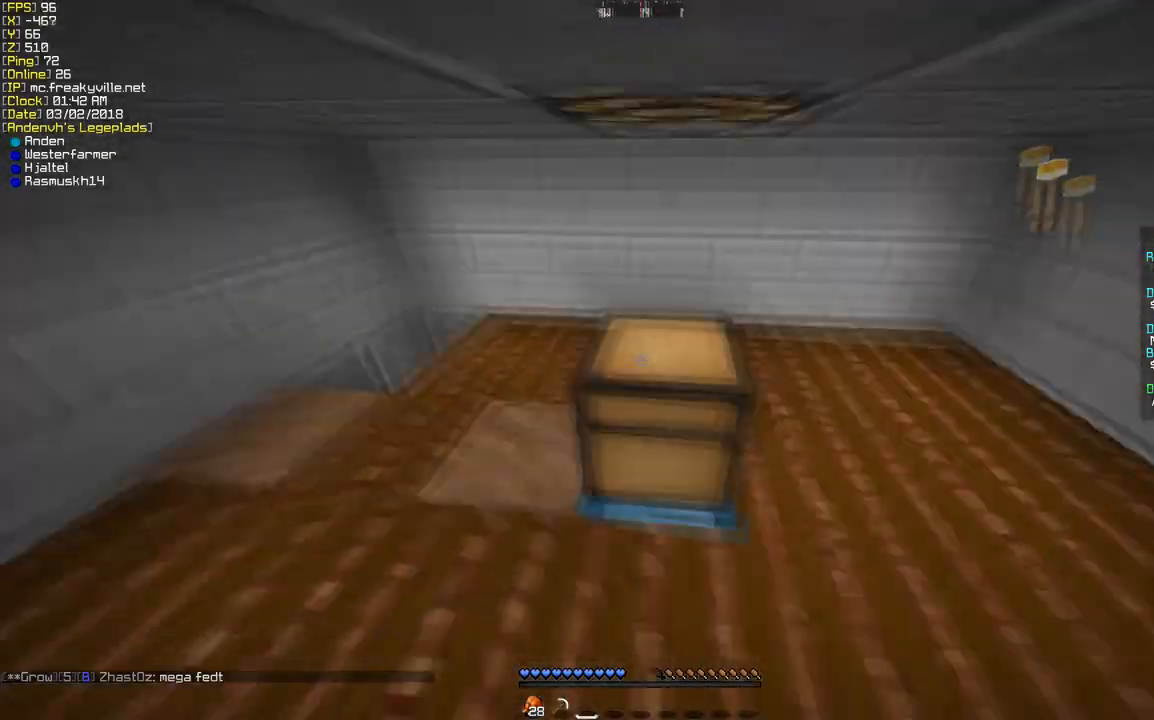
{"keys": ["a", "w"], "mouse": [], "events": [[100, "a", "down"]]}